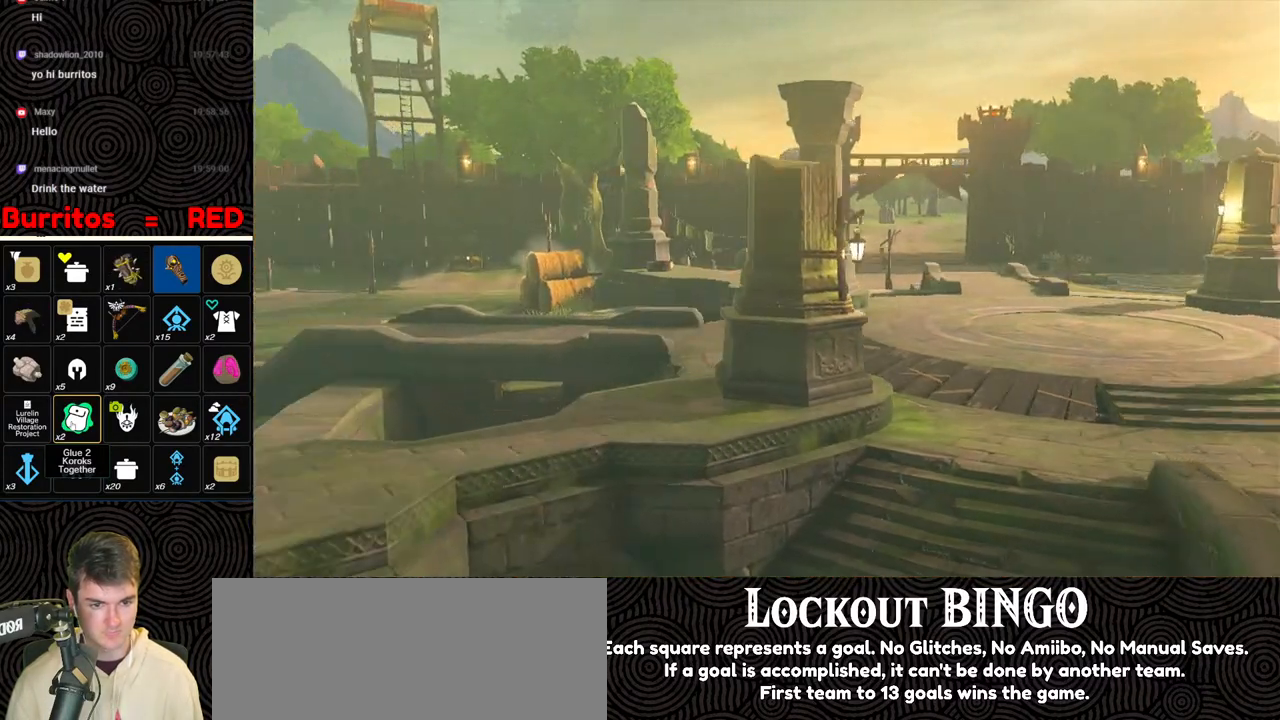
Gameplay with a controller (Nintendo layout); each line is a JSON object with the inputs held at the frame after it. "events" lists button and stick changes between this image and that frame as [ms after this image, input, new state], when the widget could be followed in between. Not read: L3 R3.
{"buttons": [], "left_stick": "up", "right_stick": "center", "events": [[83, "B", "down"], [167, "B", "up"], [250, "B", "down"], [333, "B", "up"], [400, "B", "down"], [483, "B", "up"]]}
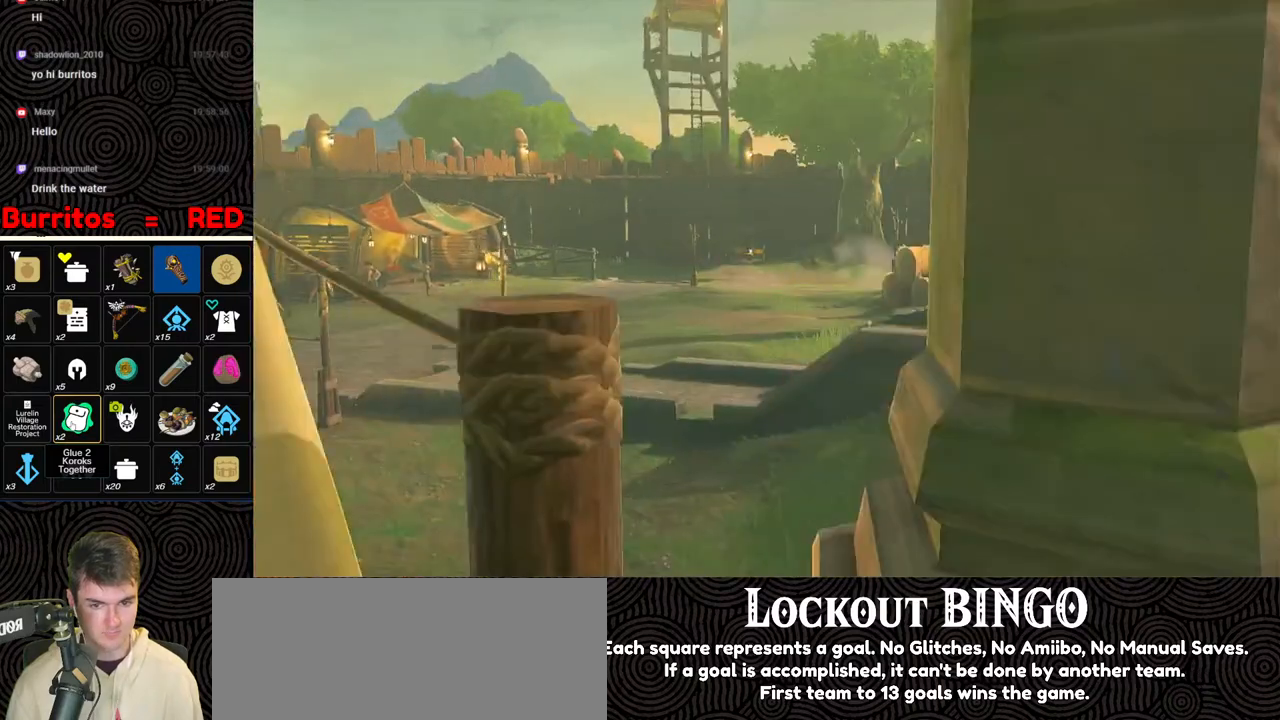
{"buttons": [], "left_stick": "up", "right_stick": "center", "events": [[50, "B", "down"], [167, "B", "up"], [217, "B", "down"], [333, "B", "up"], [383, "B", "down"], [500, "B", "up"]]}
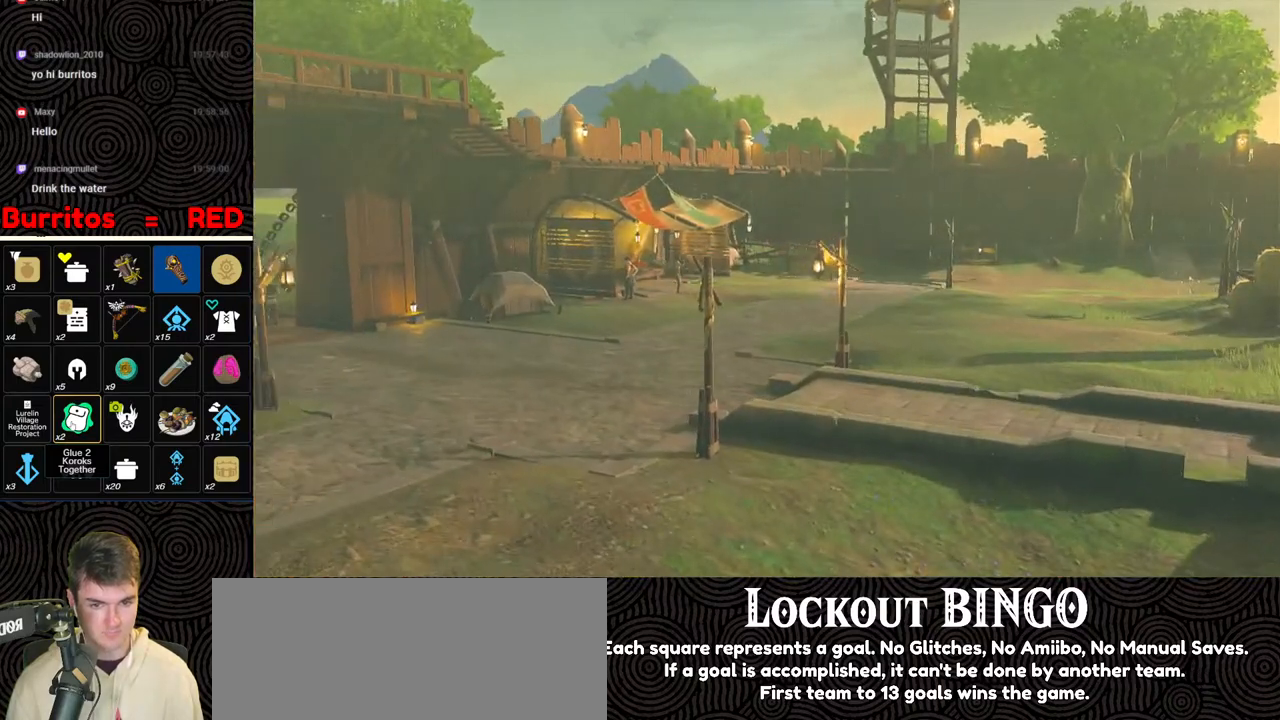
{"buttons": [], "left_stick": "up", "right_stick": "center", "events": [[50, "B", "down"], [133, "B", "up"], [217, "B", "down"], [300, "B", "up"], [383, "B", "down"], [483, "B", "up"]]}
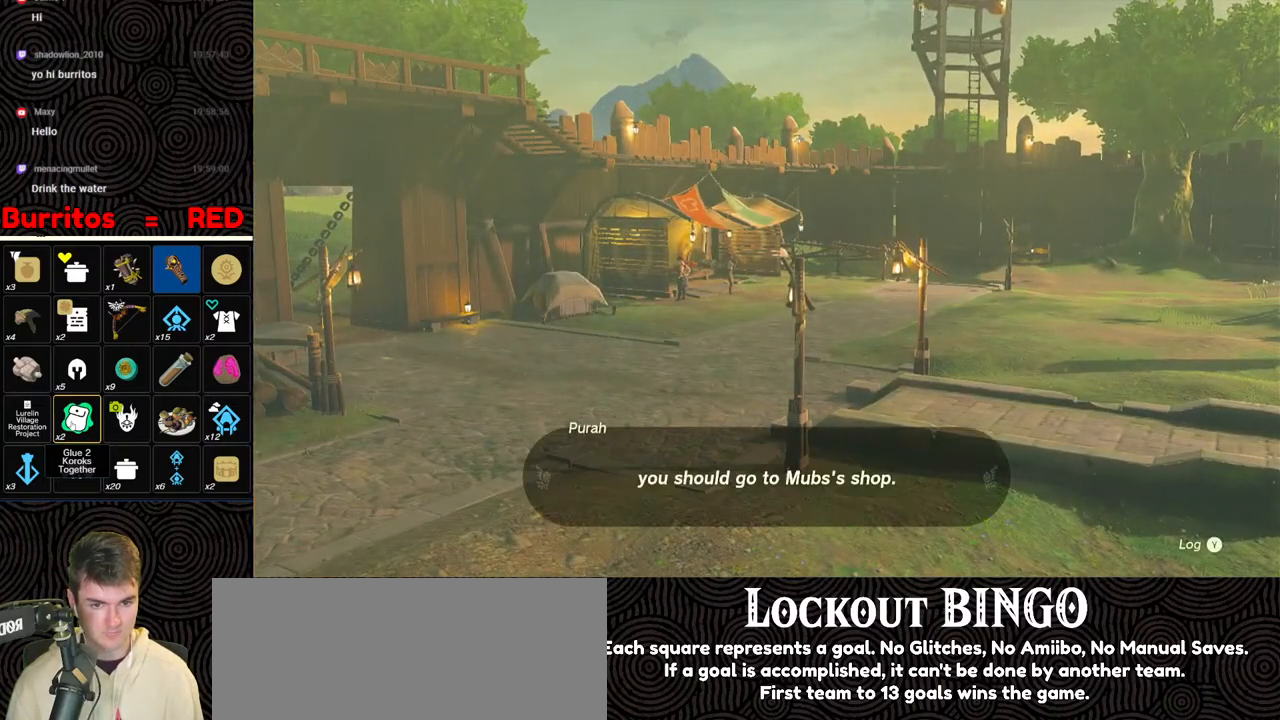
{"buttons": [], "left_stick": "up", "right_stick": "center", "events": [[50, "B", "down"], [117, "B", "up"], [217, "B", "down"], [283, "B", "up"], [383, "B", "down"], [450, "B", "up"]]}
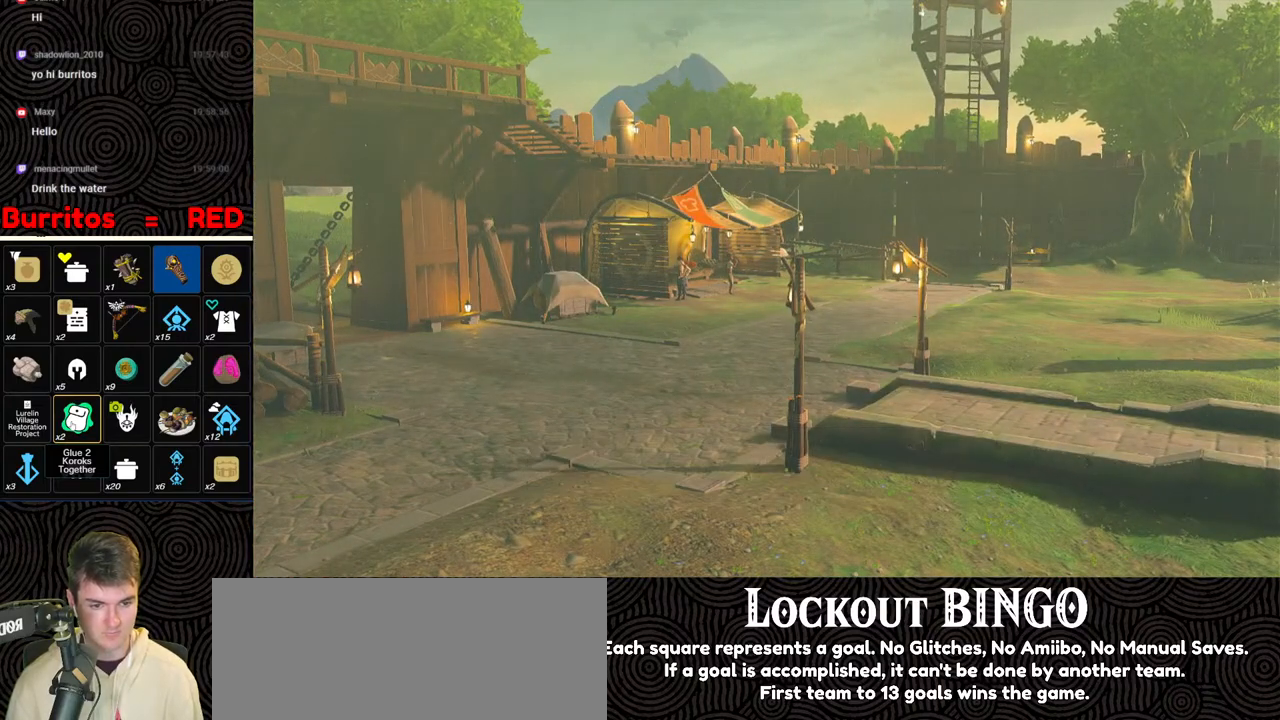
{"buttons": [], "left_stick": "up", "right_stick": "center", "events": [[50, "B", "down"], [100, "B", "up"], [183, "B", "down"], [267, "B", "up"], [333, "B", "down"], [417, "B", "up"]]}
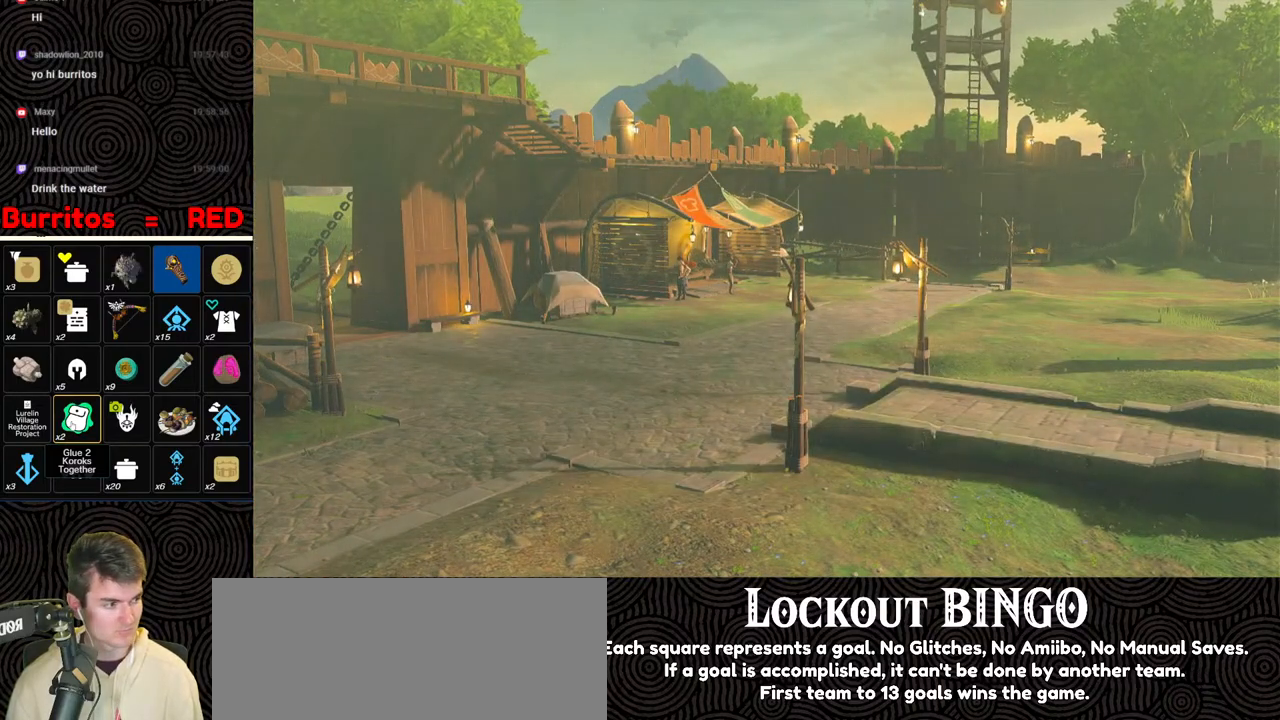
{"buttons": [], "left_stick": "up", "right_stick": "center", "events": [[17, "B", "down"], [100, "B", "up"], [183, "B", "down"], [267, "B", "up"], [350, "B", "down"], [433, "B", "up"]]}
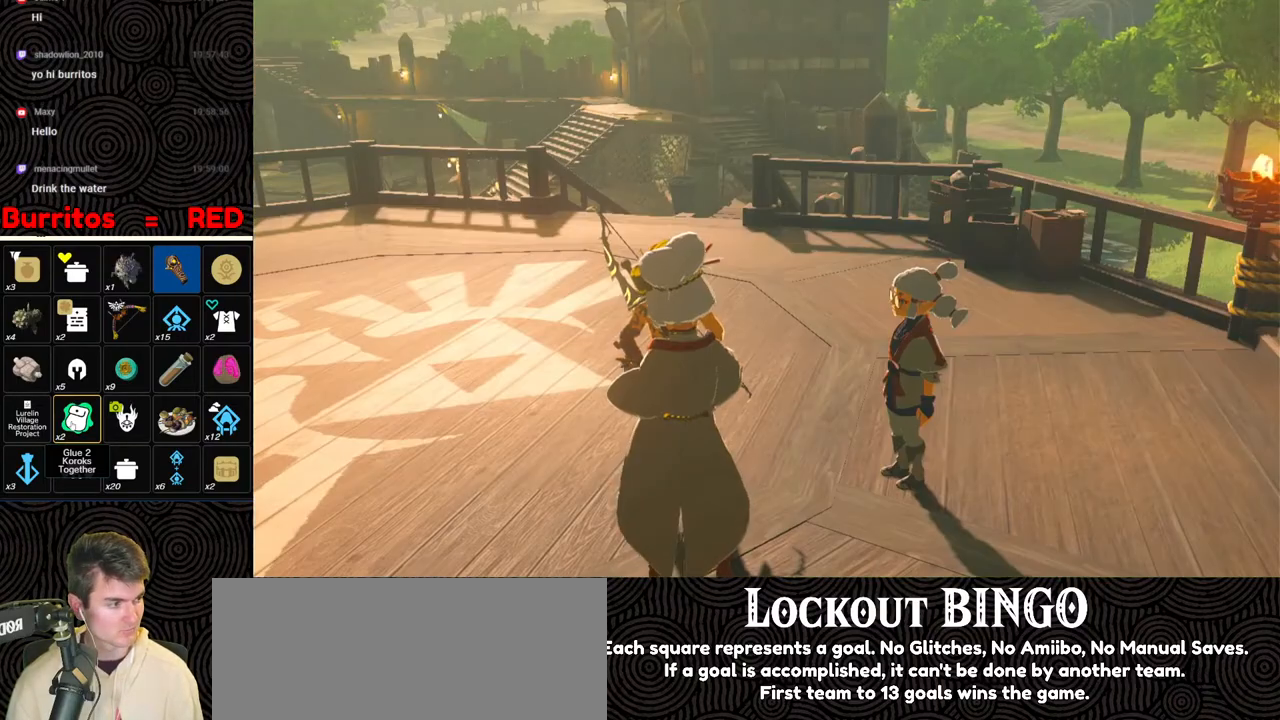
{"buttons": [], "left_stick": "up", "right_stick": "center", "events": [[33, "B", "down"], [100, "B", "up"], [183, "B", "down"], [250, "B", "up"], [350, "B", "down"], [417, "B", "up"]]}
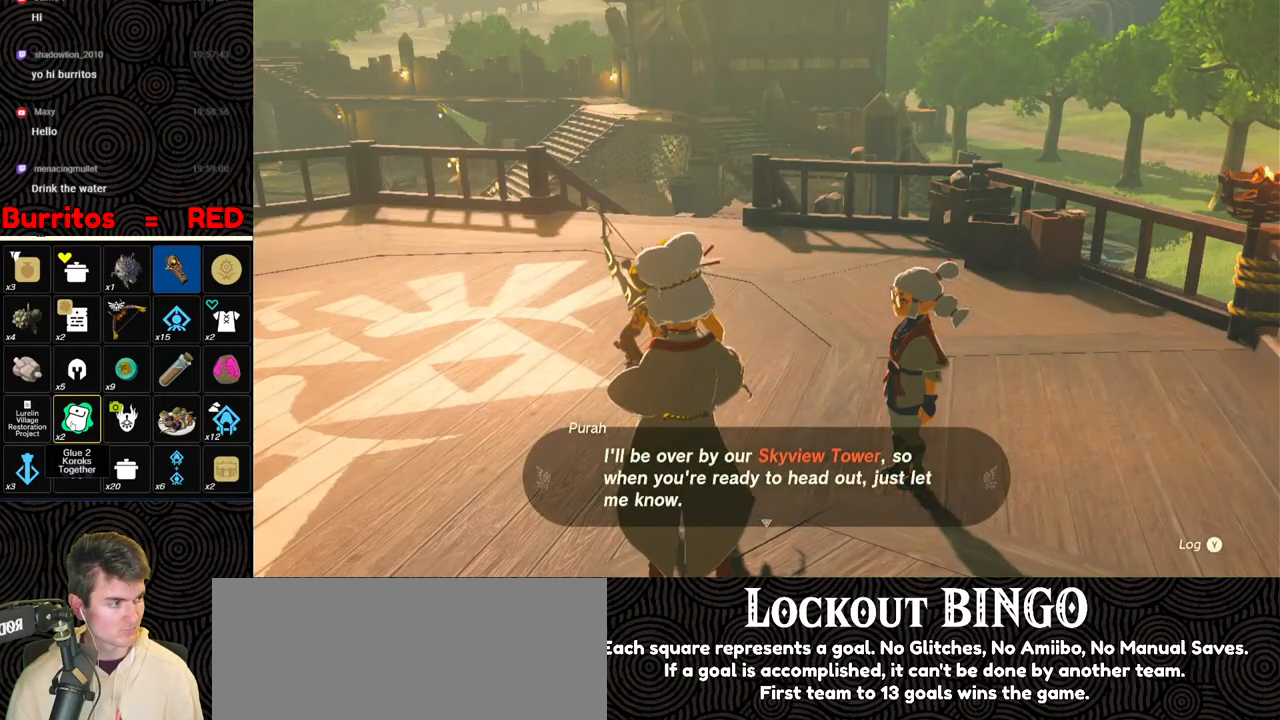
{"buttons": ["B"], "left_stick": "up", "right_stick": "center", "events": [[17, "B", "down"], [83, "B", "up"], [167, "B", "down"], [250, "B", "up"], [317, "B", "down"], [400, "B", "up"], [483, "B", "down"]]}
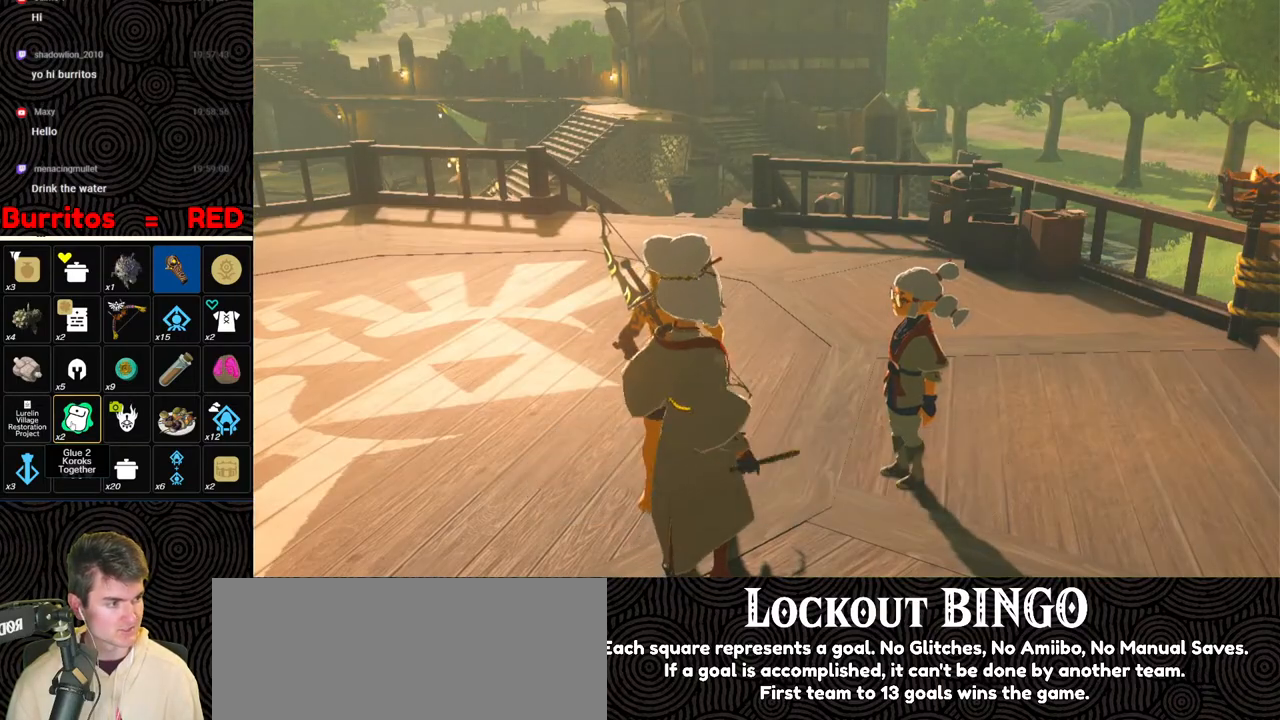
{"buttons": ["B"], "left_stick": "up", "right_stick": "center", "events": [[50, "B", "up"], [133, "B", "down"], [217, "B", "up"], [283, "B", "down"], [400, "B", "up"], [450, "B", "down"]]}
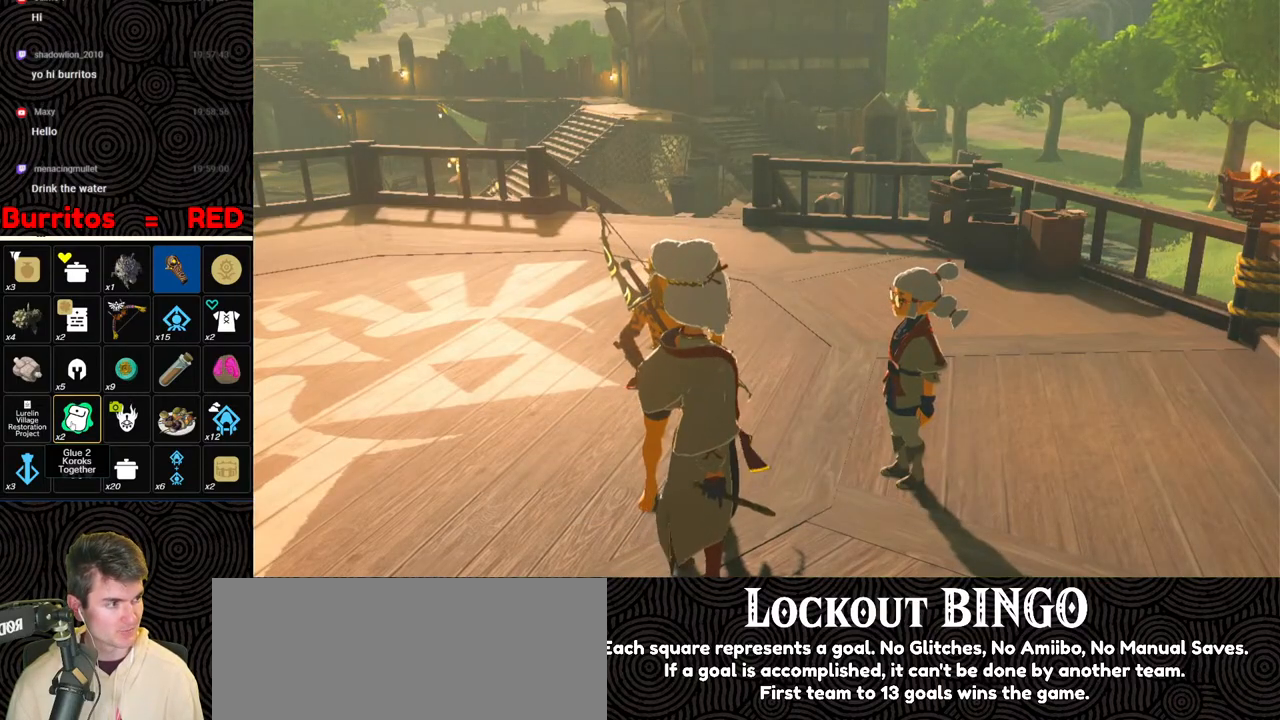
{"buttons": ["B"], "left_stick": "up", "right_stick": "center", "events": [[33, "B", "up"], [133, "B", "down"], [217, "B", "up"], [300, "B", "down"], [383, "B", "up"], [467, "B", "down"]]}
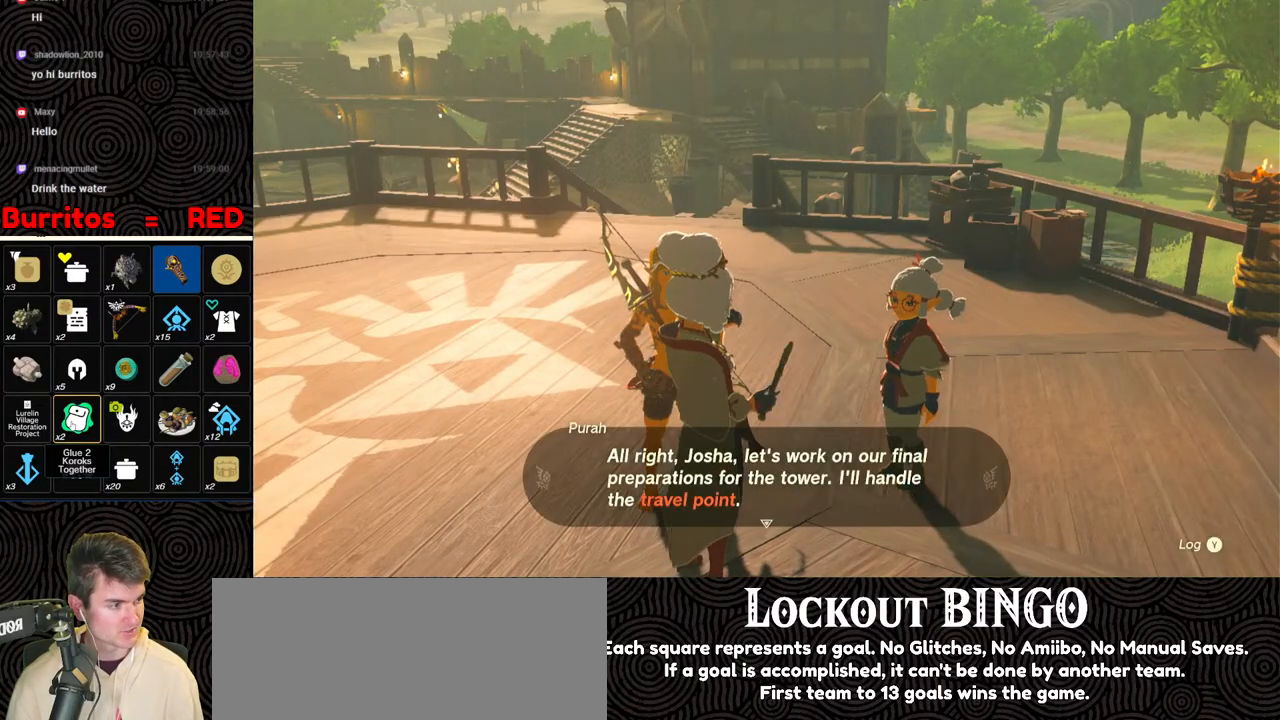
{"buttons": ["B"], "left_stick": "up", "right_stick": "center", "events": [[33, "B", "up"], [117, "B", "down"], [200, "B", "up"], [283, "B", "down"], [367, "B", "up"], [450, "B", "down"]]}
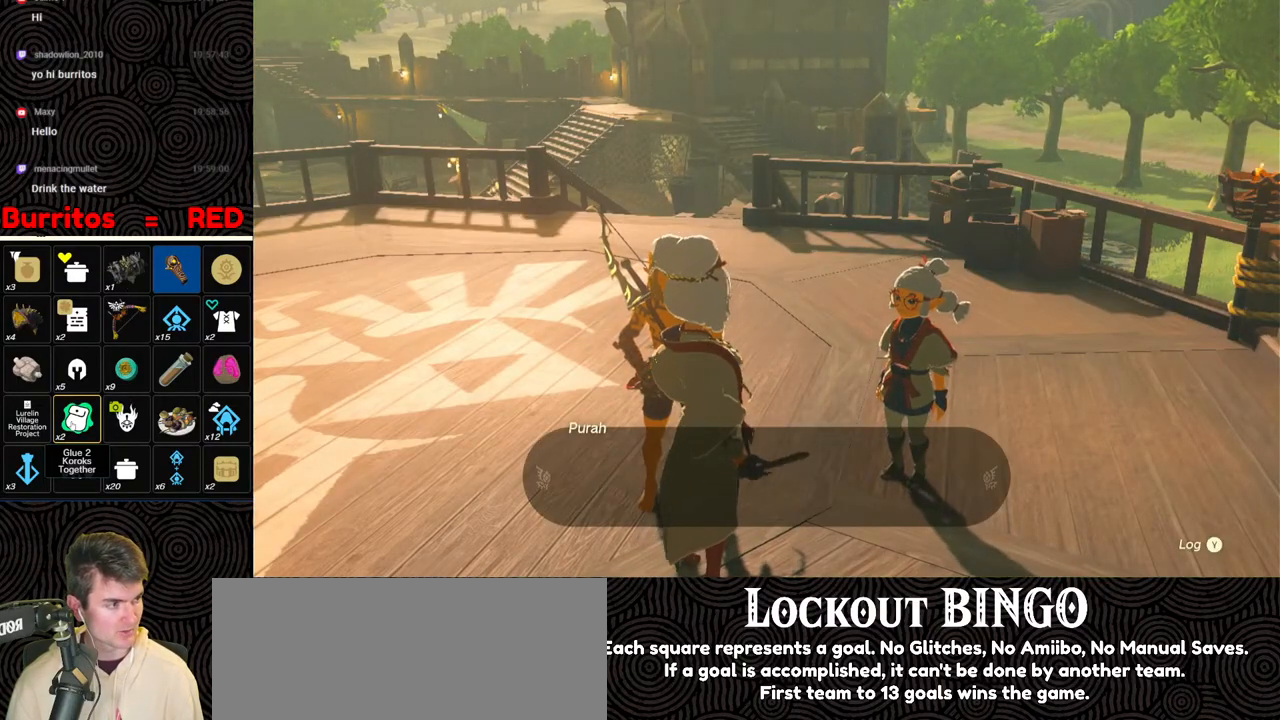
{"buttons": [], "left_stick": "up", "right_stick": "center", "events": [[33, "B", "up"], [117, "B", "down"], [200, "B", "up"], [267, "B", "down"], [350, "B", "up"], [433, "B", "down"], [500, "B", "up"]]}
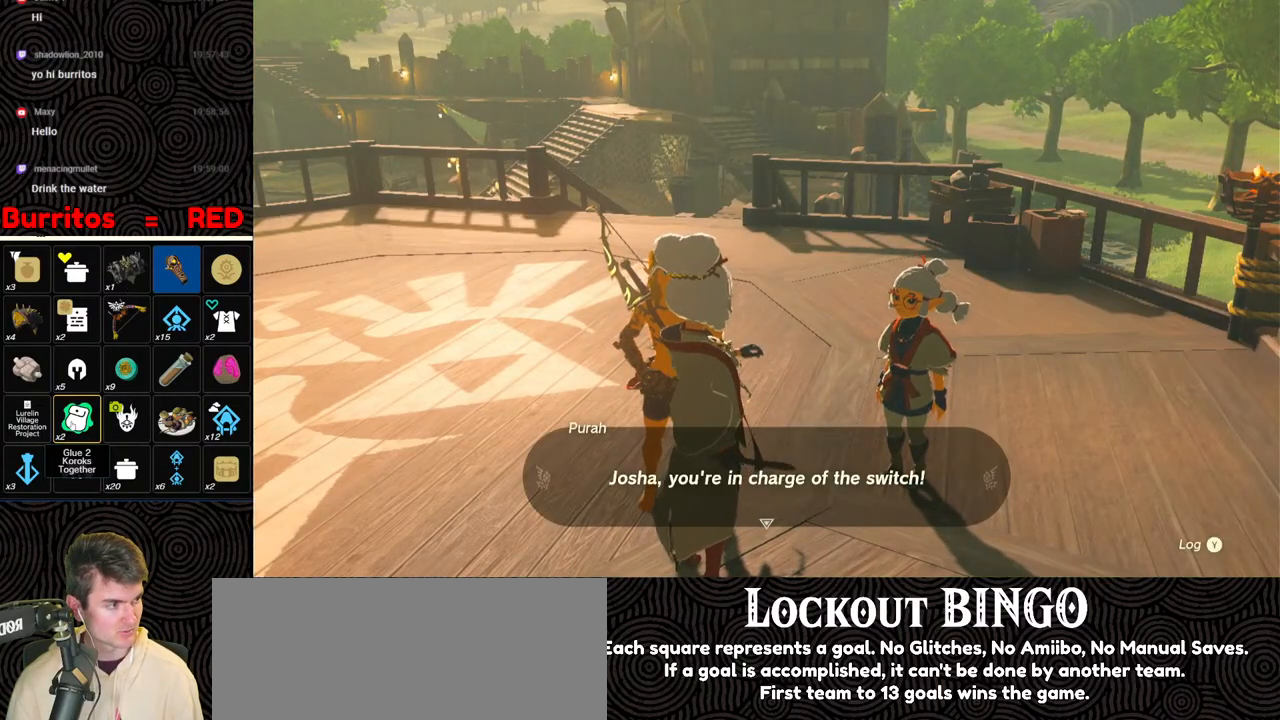
{"buttons": ["B"], "left_stick": "up", "right_stick": "center", "events": [[67, "B", "down"], [133, "B", "up"], [217, "B", "down"], [300, "B", "up"], [367, "B", "down"], [450, "B", "up"], [500, "B", "down"]]}
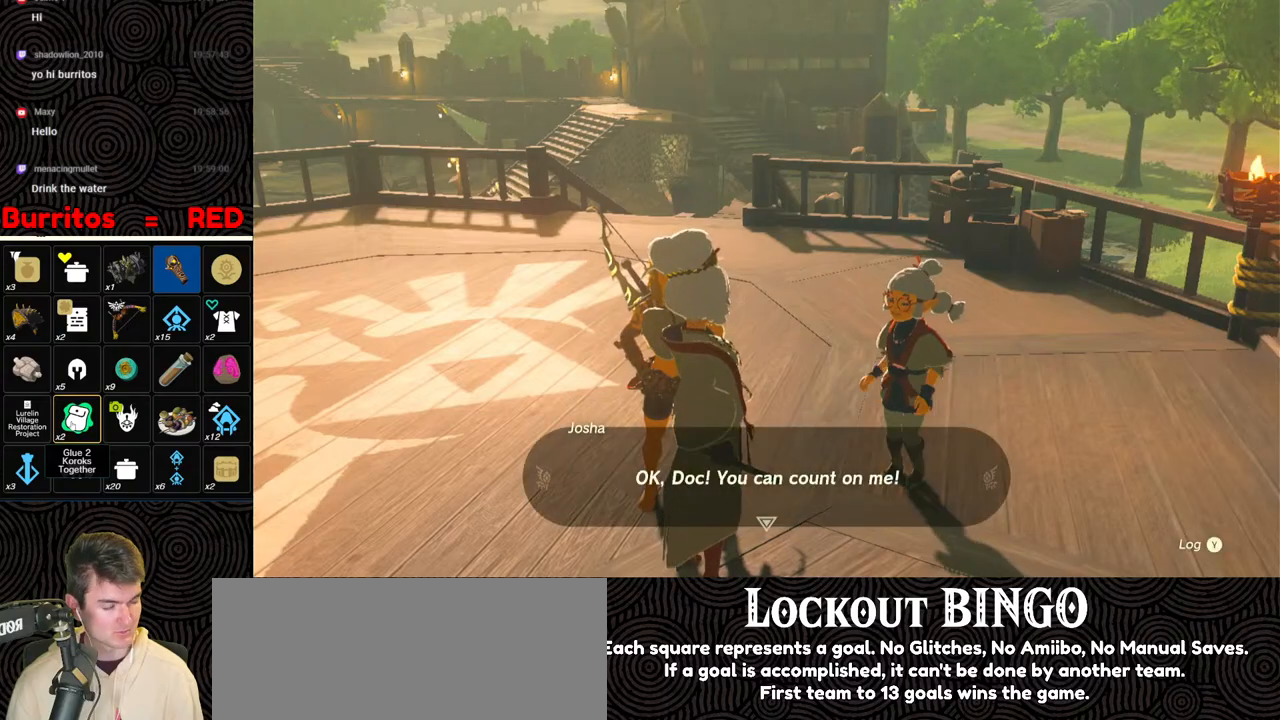
{"buttons": ["B"], "left_stick": "up", "right_stick": "center", "events": [[83, "B", "up"], [150, "B", "down"], [233, "B", "up"], [283, "B", "down"], [367, "B", "up"], [450, "B", "down"]]}
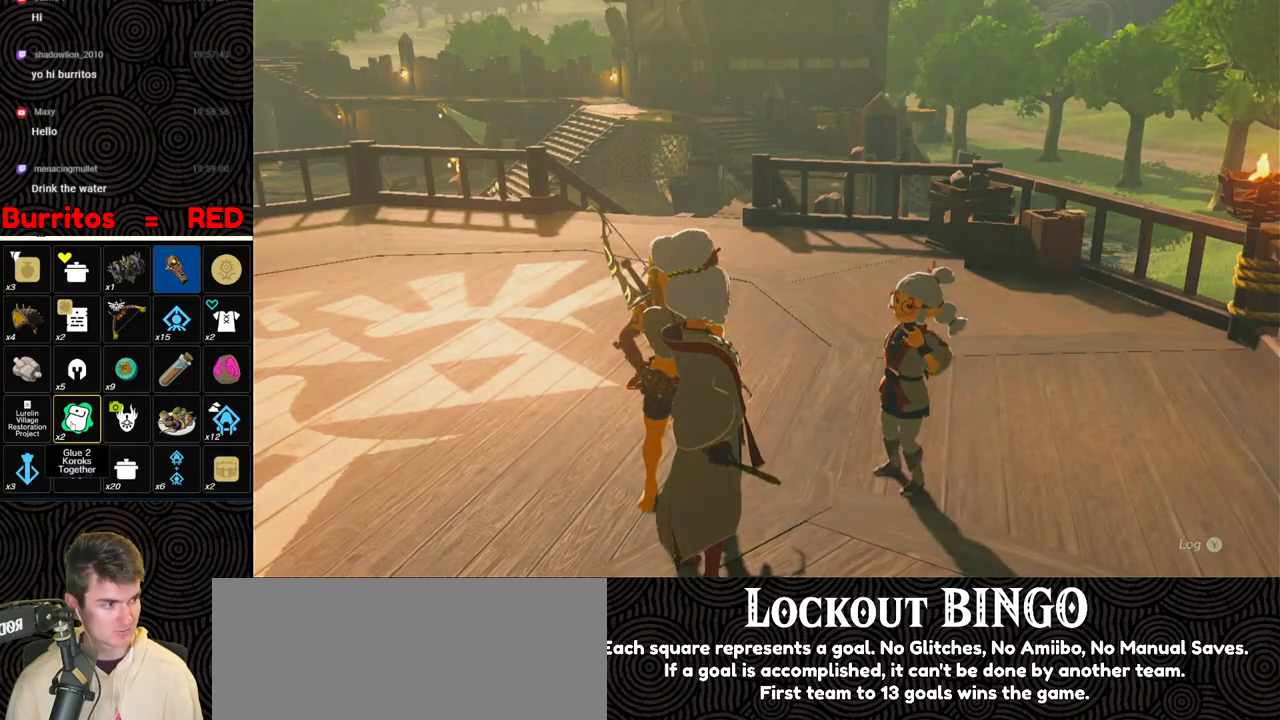
{"buttons": [], "left_stick": "up", "right_stick": "center", "events": [[17, "B", "up"], [83, "B", "down"], [150, "B", "up"], [233, "B", "down"], [300, "B", "up"], [383, "B", "down"], [467, "B", "up"]]}
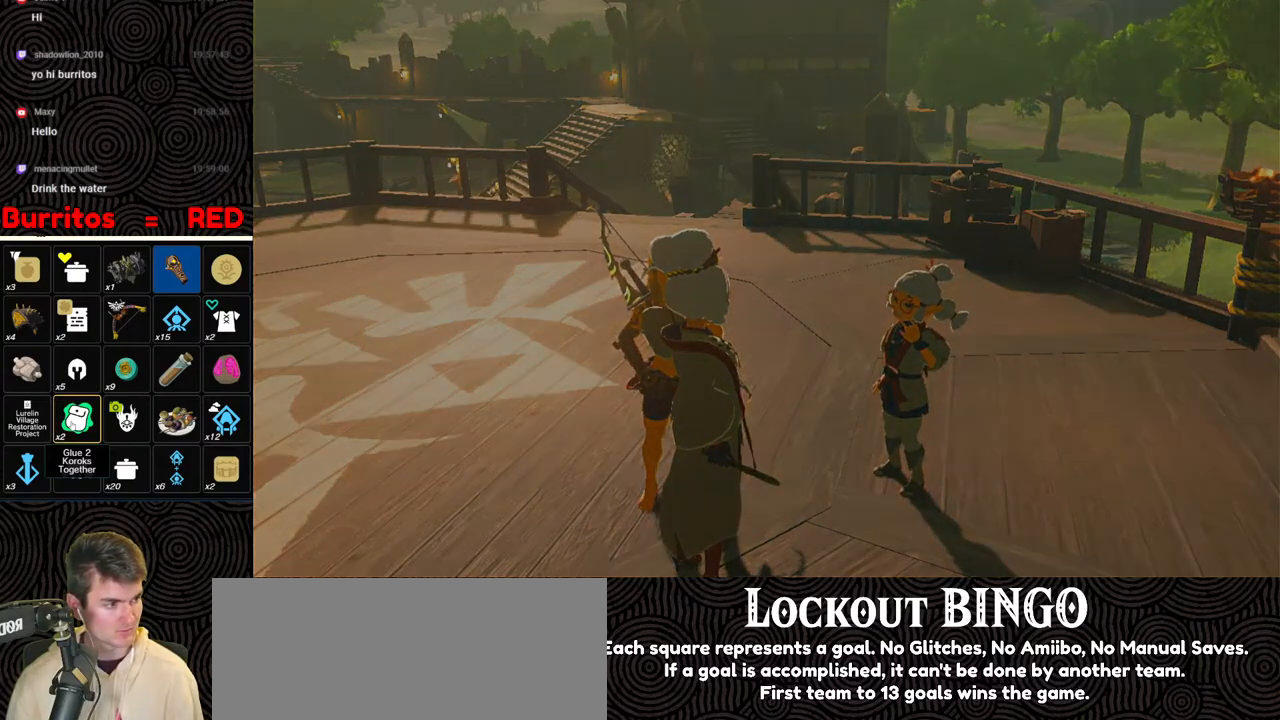
{"buttons": [], "left_stick": "up", "right_stick": "center", "events": [[33, "B", "down"], [117, "B", "up"], [200, "B", "down"], [283, "B", "up"], [367, "B", "down"], [467, "B", "up"]]}
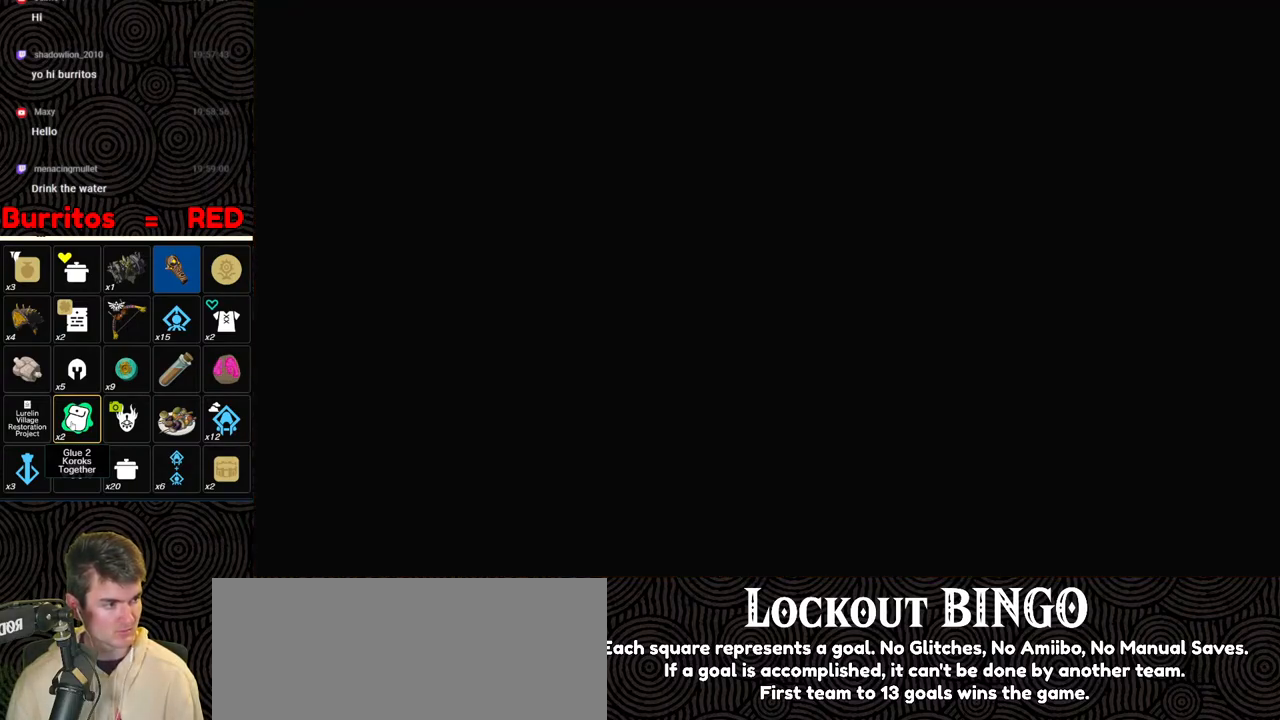
{"buttons": [], "left_stick": "up", "right_stick": "center", "events": [[50, "B", "down"], [150, "B", "up"], [217, "B", "down"], [317, "B", "up"], [367, "B", "down"], [467, "B", "up"]]}
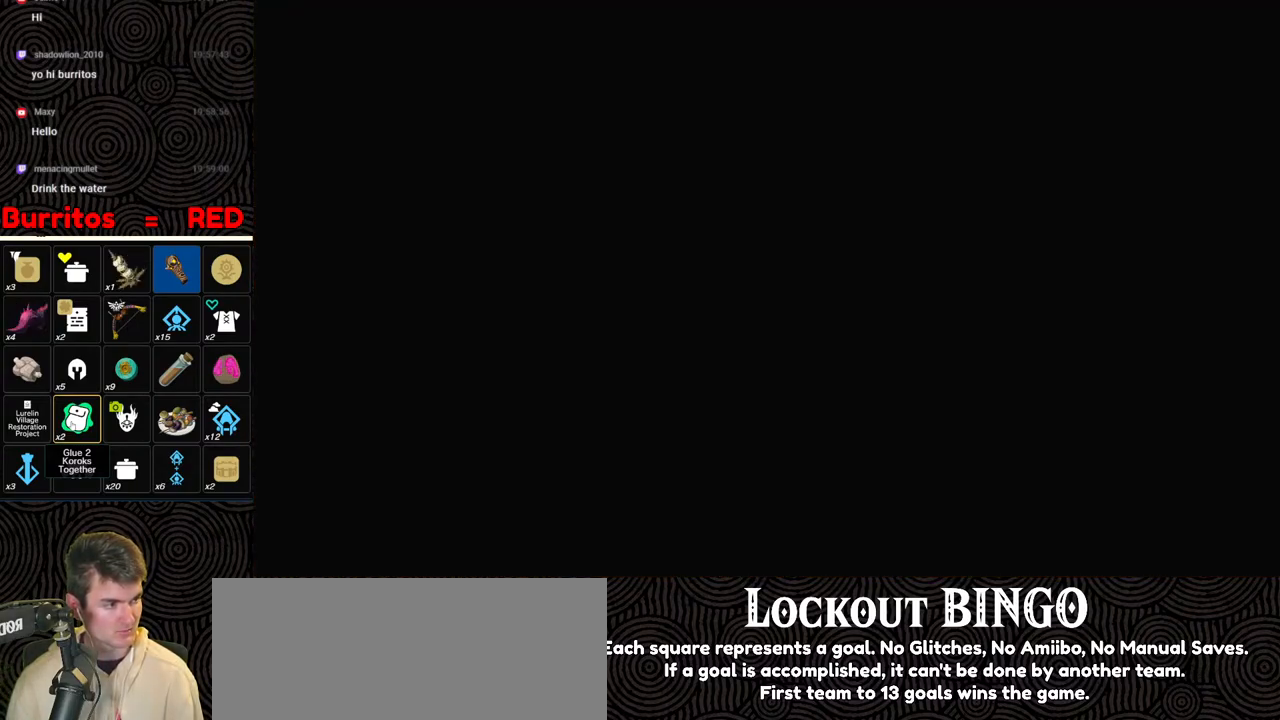
{"buttons": [], "left_stick": "up", "right_stick": "center", "events": [[33, "B", "down"], [150, "B", "up"], [200, "B", "down"], [300, "B", "up"], [367, "B", "down"], [467, "B", "up"]]}
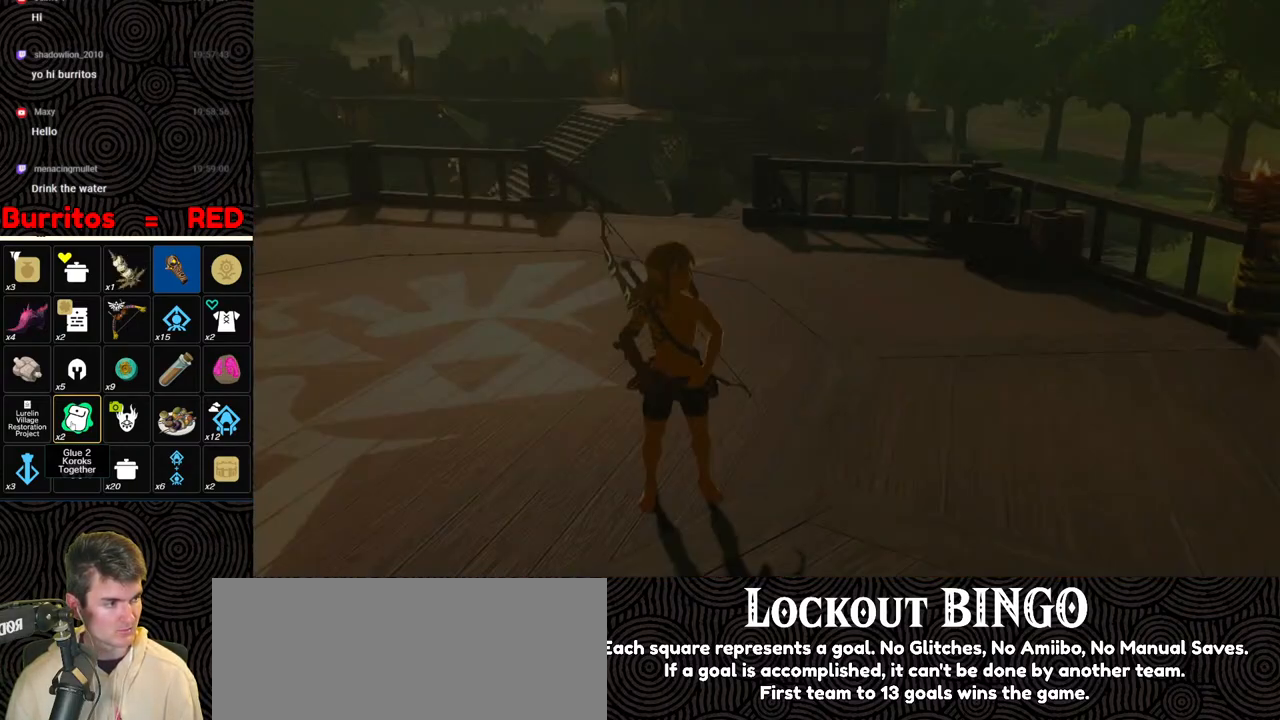
{"buttons": [], "left_stick": "up", "right_stick": "center", "events": [[50, "B", "down"], [150, "B", "up"], [233, "B", "down"], [317, "B", "up"], [400, "B", "down"], [483, "B", "up"]]}
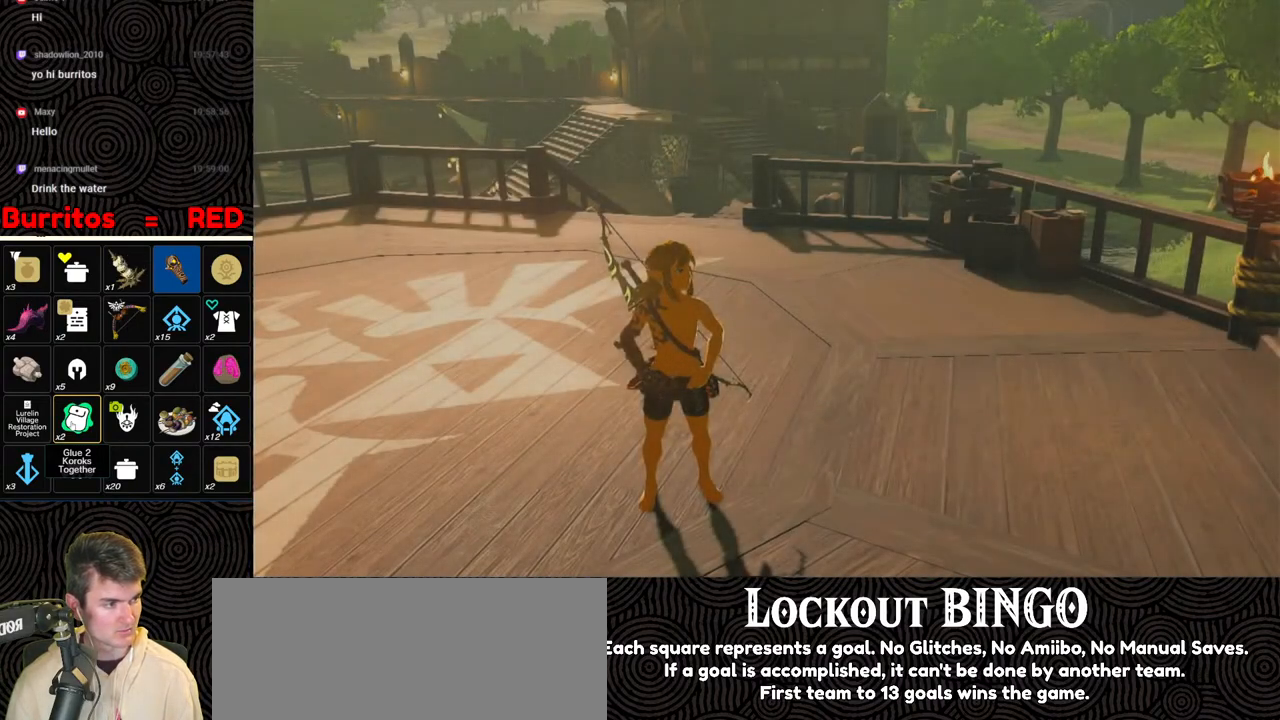
{"buttons": [], "left_stick": "up", "right_stick": "center", "events": [[67, "B", "down"], [133, "B", "up"], [200, "B", "down"], [300, "B", "up"], [367, "B", "down"], [450, "B", "up"]]}
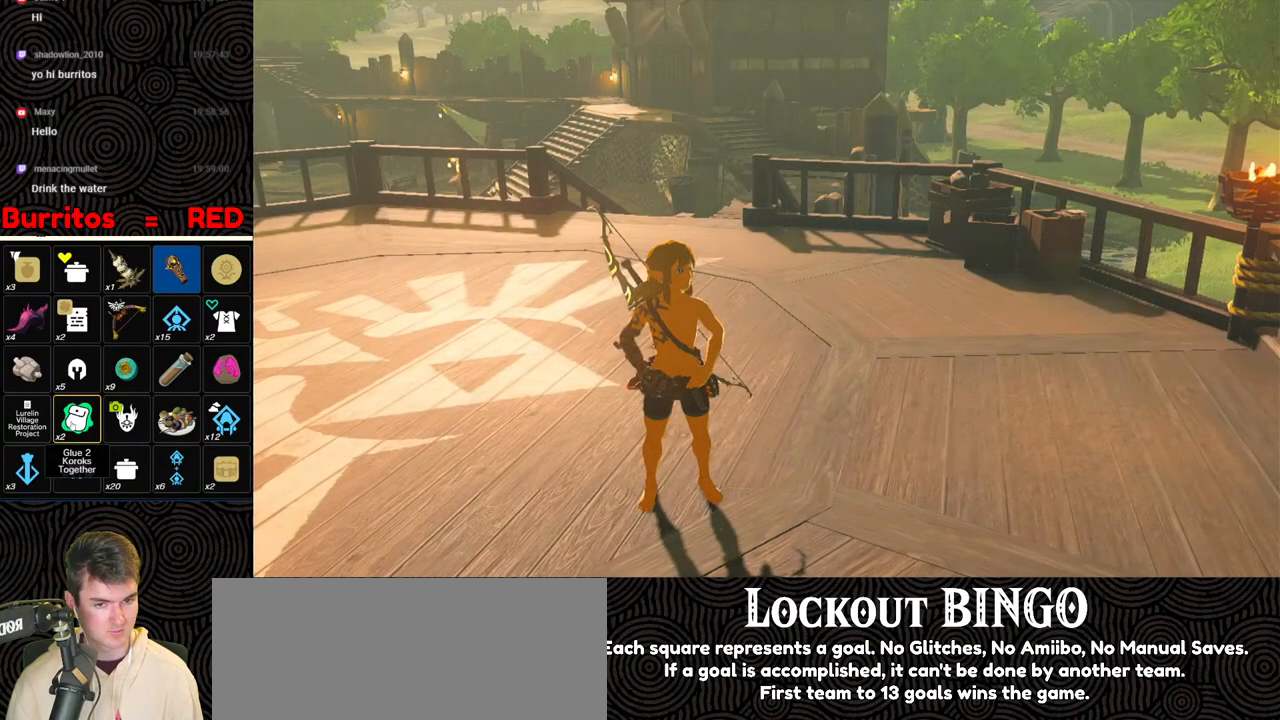
{"buttons": ["B"], "left_stick": "up", "right_stick": "center", "events": [[17, "B", "down"], [117, "B", "up"], [183, "B", "down"]]}
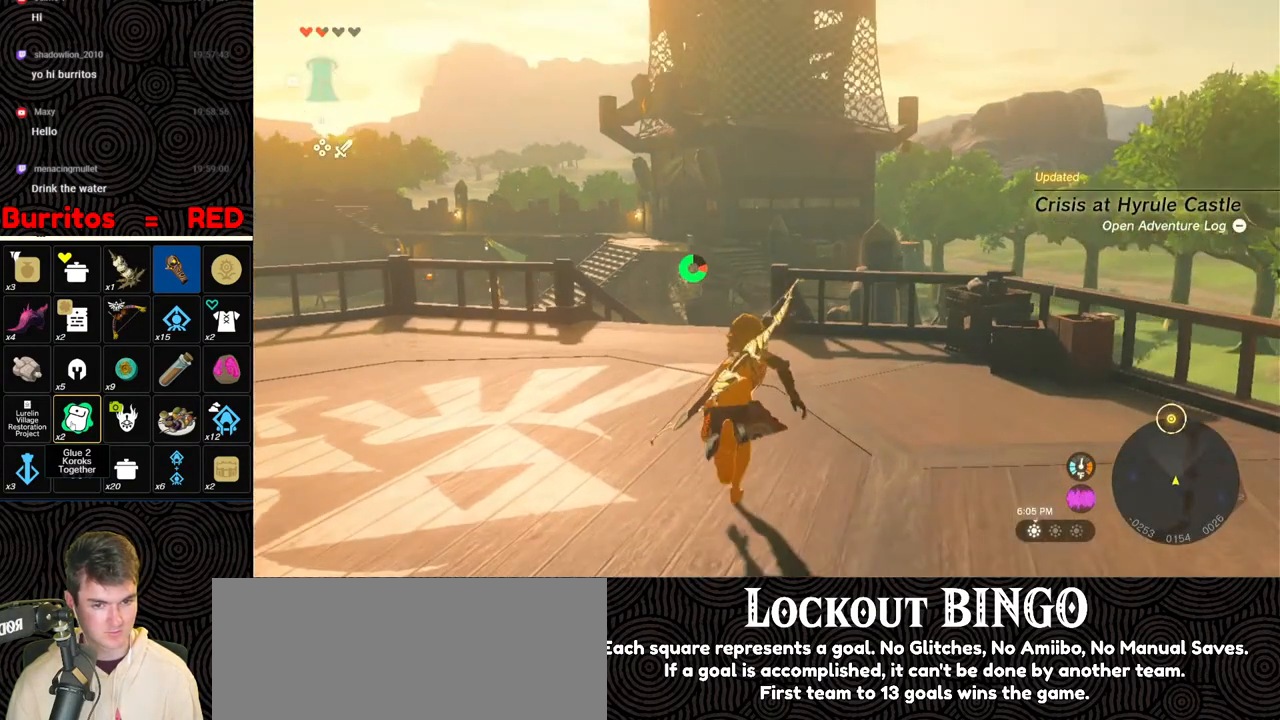
{"buttons": ["B"], "left_stick": "up", "right_stick": "down-right", "events": [[467, "right_stick", "down-right"]]}
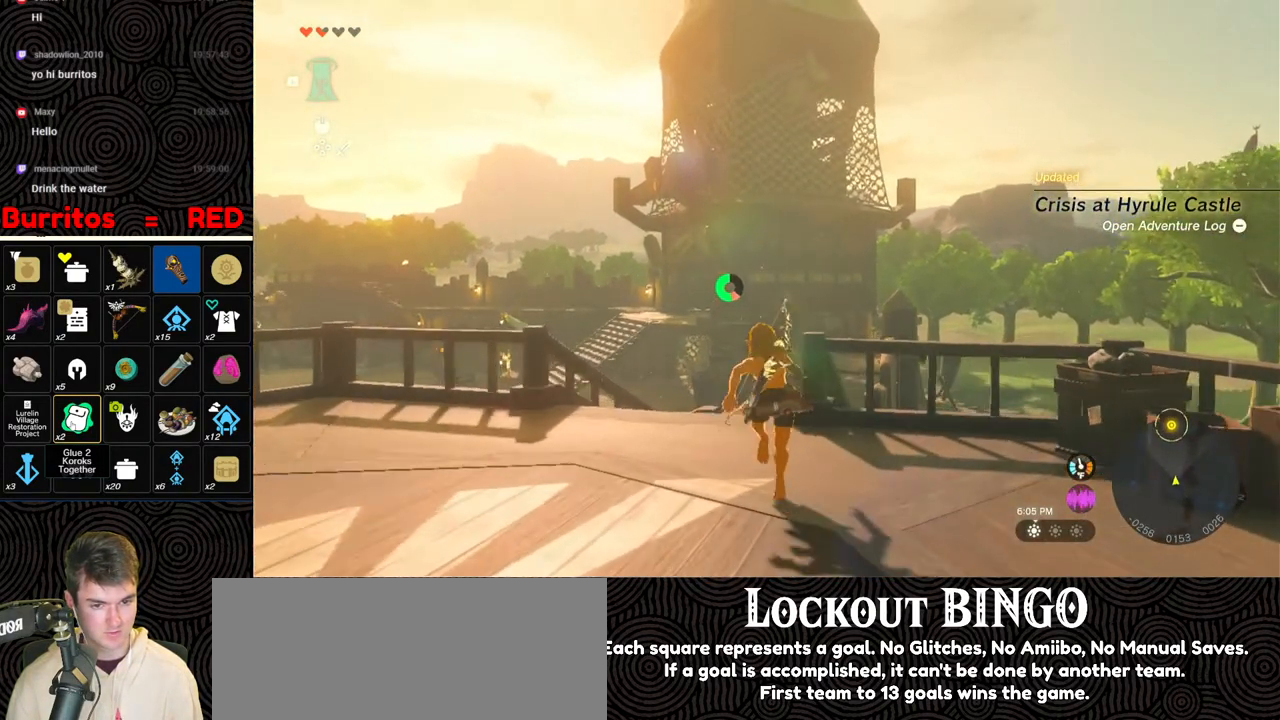
{"buttons": ["B"], "left_stick": "up", "right_stick": "center", "events": [[200, "right_stick", "center"]]}
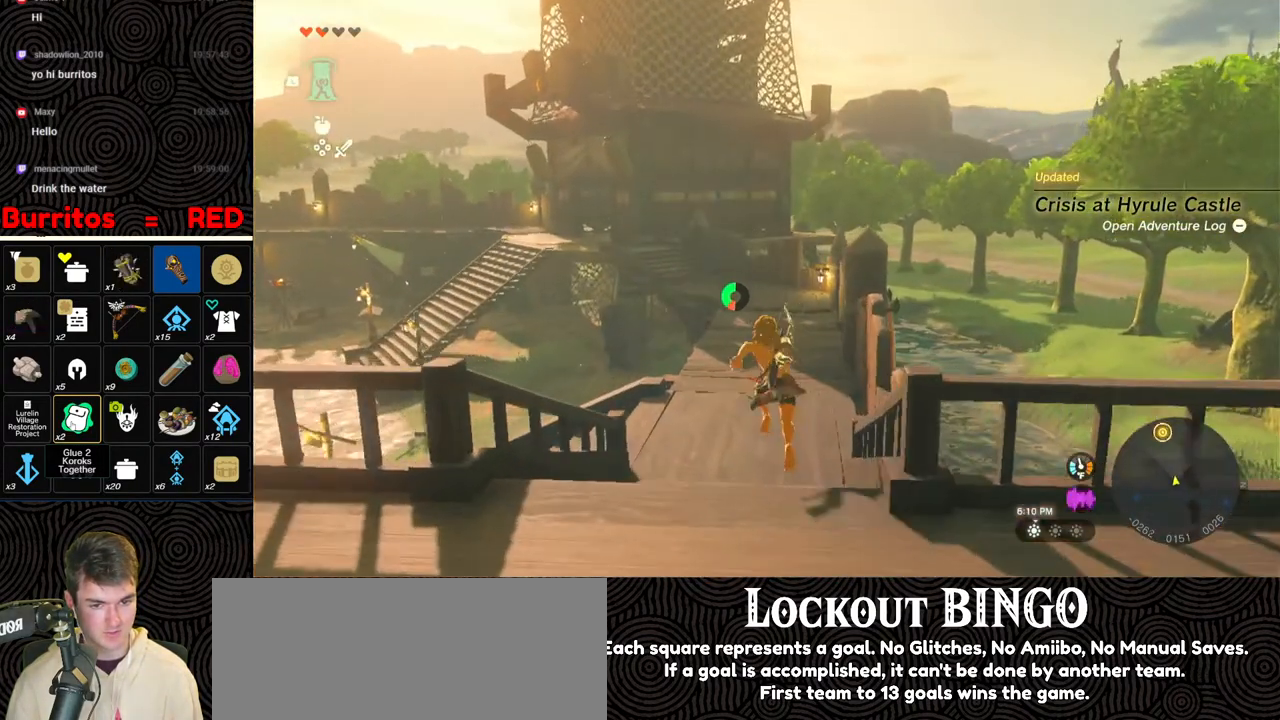
{"buttons": ["B"], "left_stick": "up", "right_stick": "center", "events": []}
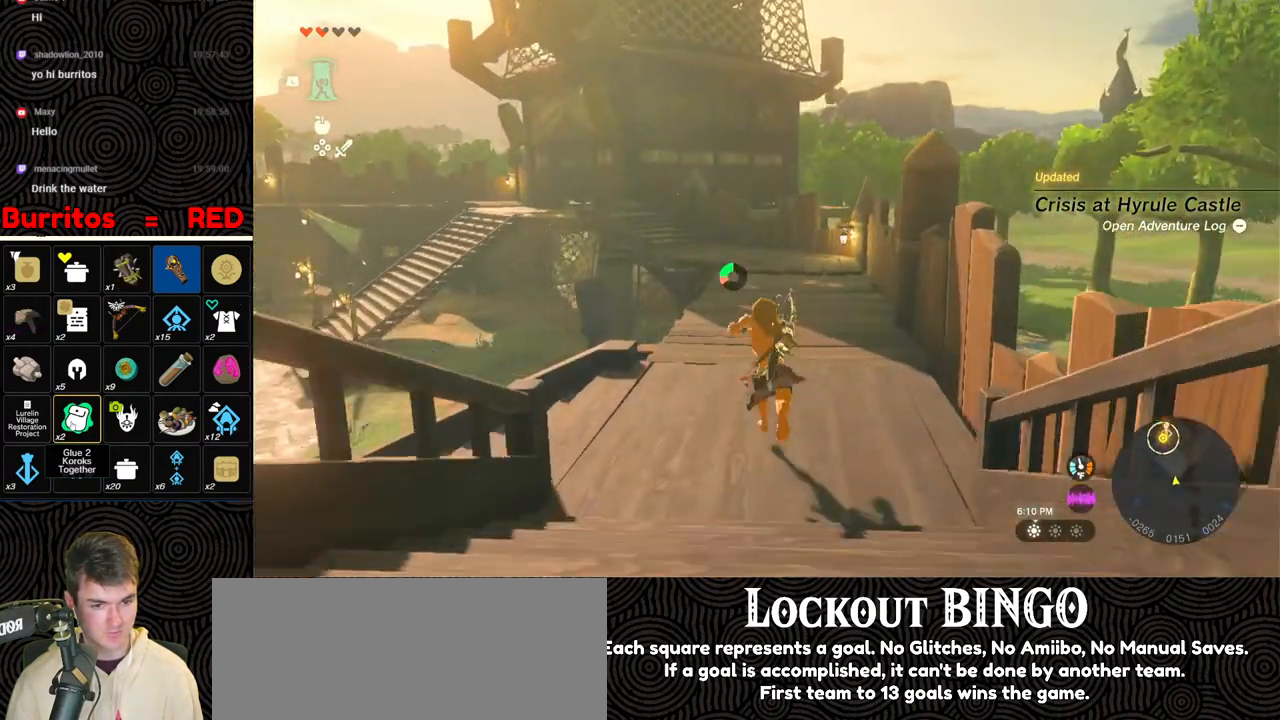
{"buttons": ["B"], "left_stick": "up", "right_stick": "center", "events": []}
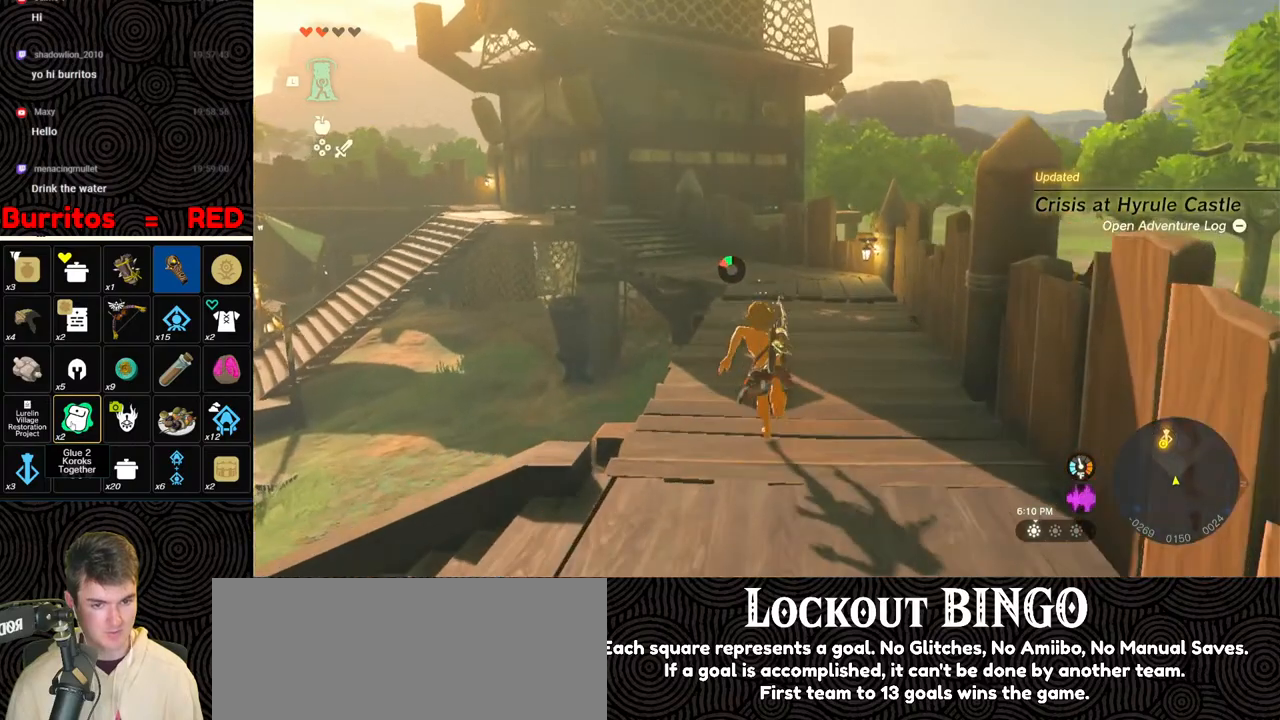
{"buttons": [], "left_stick": "up", "right_stick": "down", "events": [[417, "right_stick", "down"], [433, "B", "up"]]}
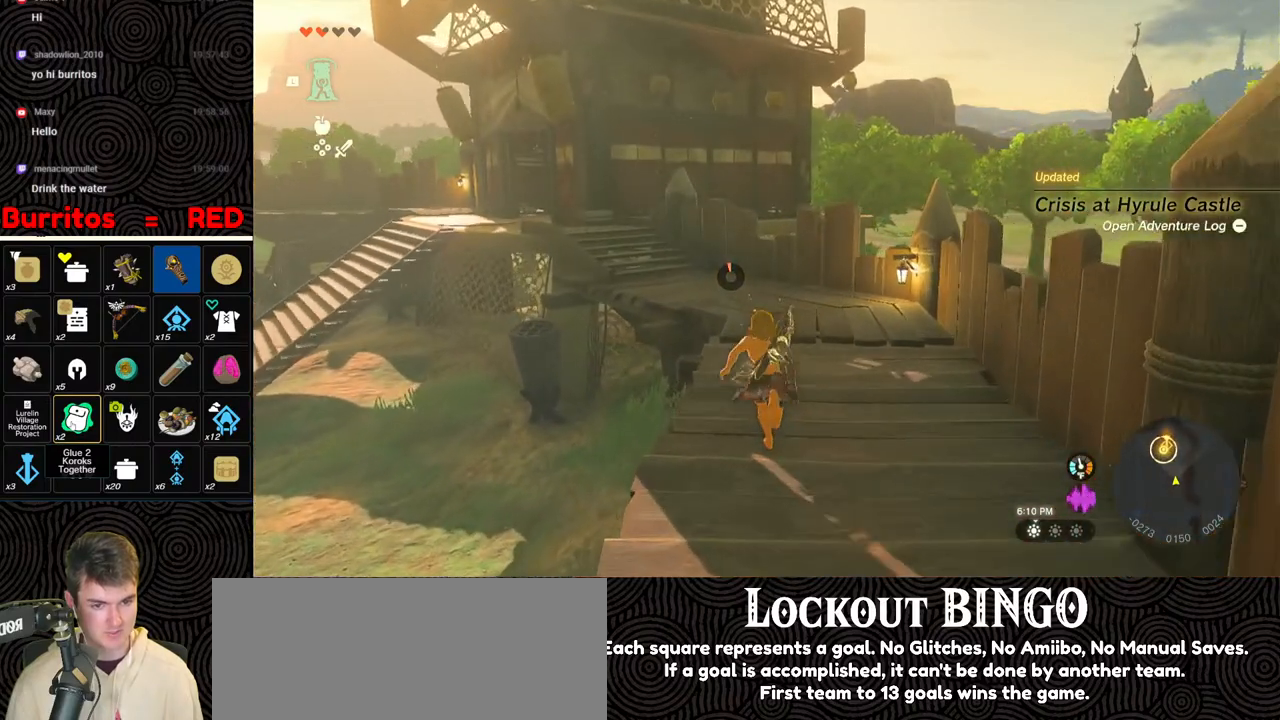
{"buttons": [], "left_stick": "up", "right_stick": "down", "events": []}
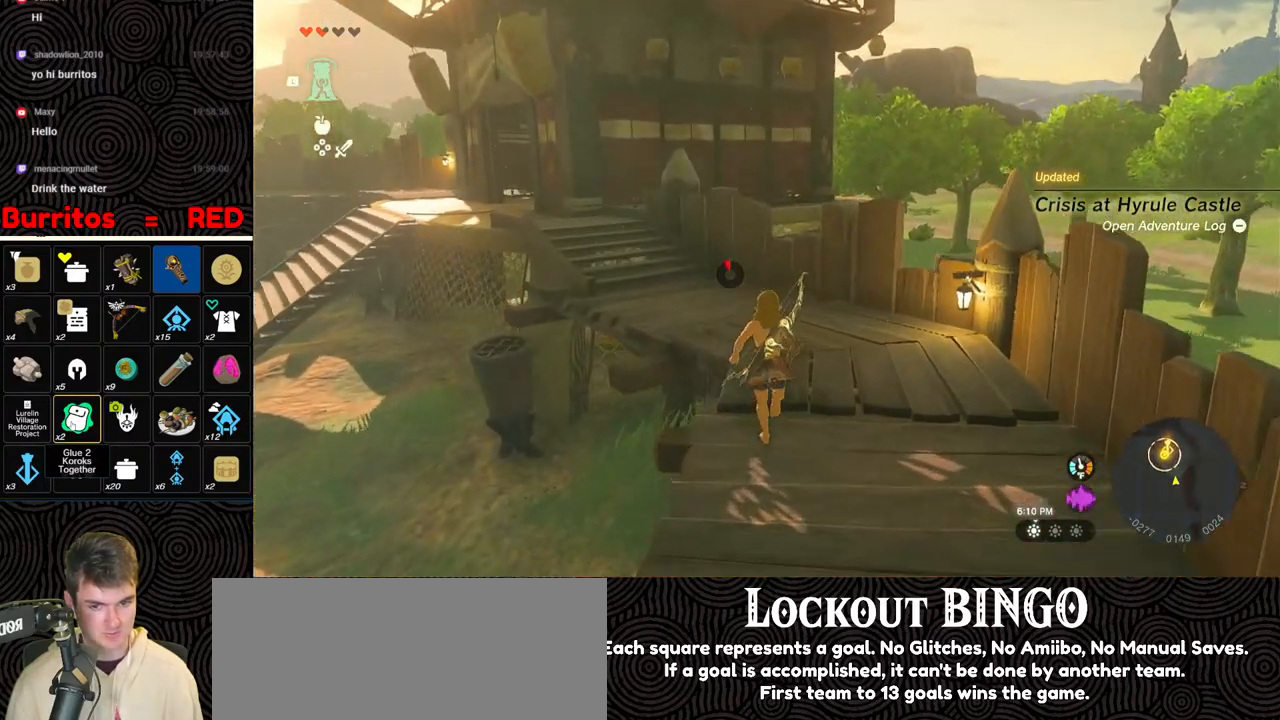
{"buttons": [], "left_stick": "up", "right_stick": "center", "events": [[17, "right_stick", "center"]]}
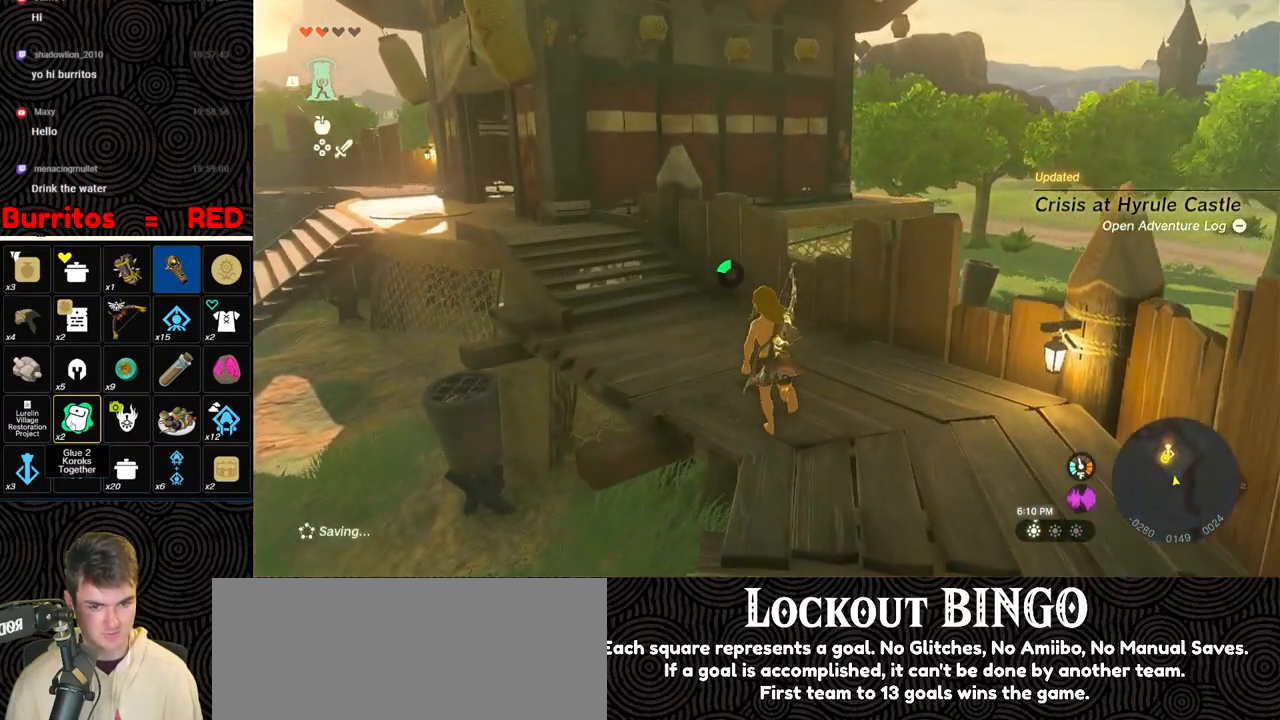
{"buttons": [], "left_stick": "up-left", "right_stick": "center", "events": [[367, "left_stick", "up-left"]]}
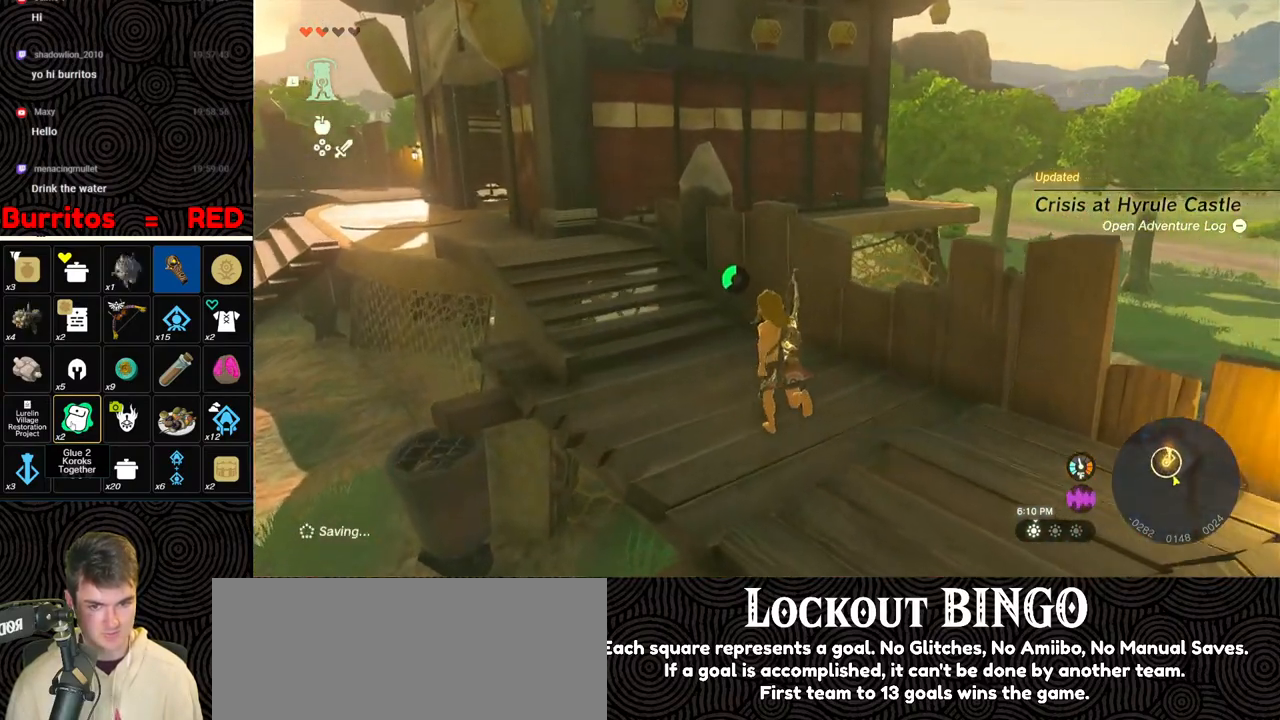
{"buttons": ["B"], "left_stick": "up-left", "right_stick": "center", "events": [[133, "B", "down"]]}